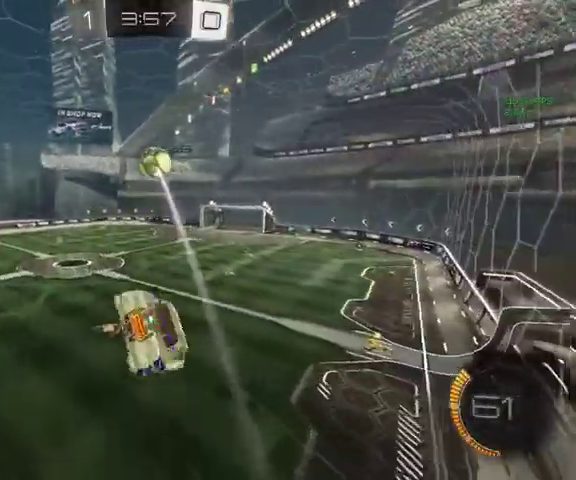
Gameplay with a controller (Xbox layout); each line is a JSON object with the inputs held at the frame after it. "events" lists button and stick changes between this image and that frame as [ms after this image, input, new state], when the widget could be followed in between.
{"buttons": ["B", "L1"], "left_stick": "center", "right_stick": "center", "events": [[133, "left_stick", "down"], [267, "B", "down"], [433, "left_stick", "center"]]}
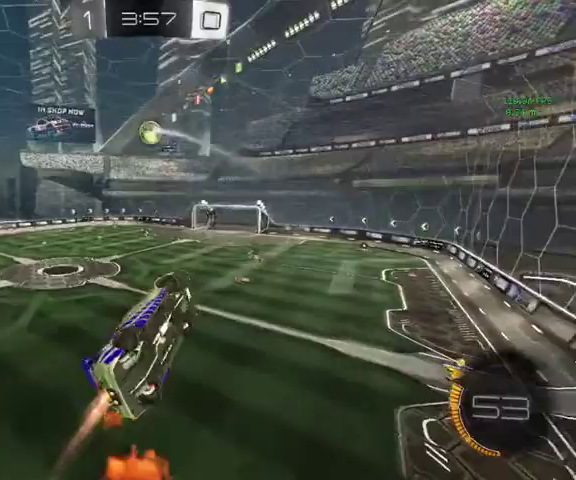
{"buttons": ["A", "B", "L1", "L3"], "left_stick": "up", "right_stick": "center"}
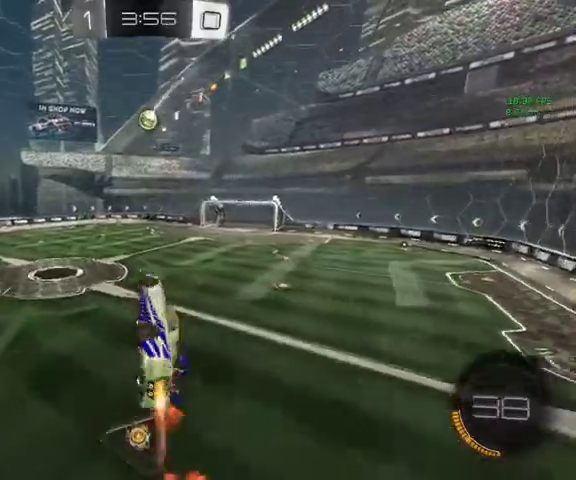
{"buttons": ["L1"], "left_stick": "up", "right_stick": "center"}
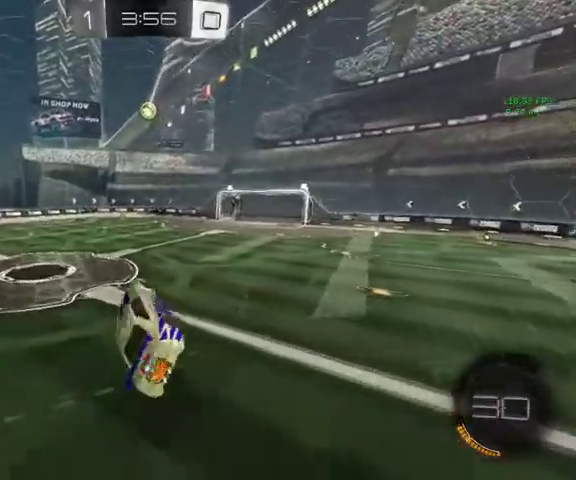
{"buttons": ["L1"], "left_stick": "up", "right_stick": "center", "events": [[33, "left_stick", "up-right"], [433, "left_stick", "up"]]}
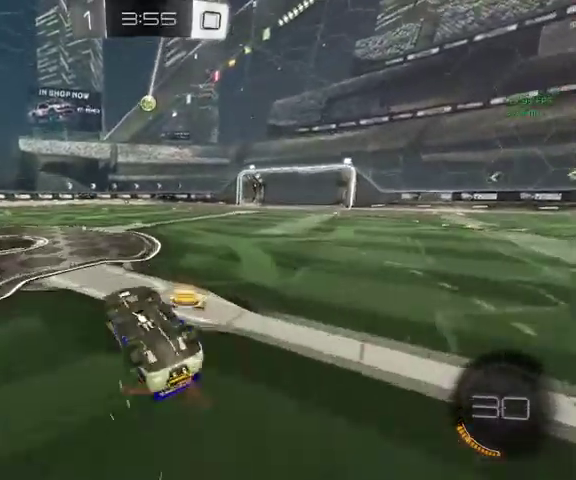
{"buttons": [], "left_stick": "up-right", "right_stick": "center", "events": [[400, "L1", "up"], [467, "left_stick", "up-right"]]}
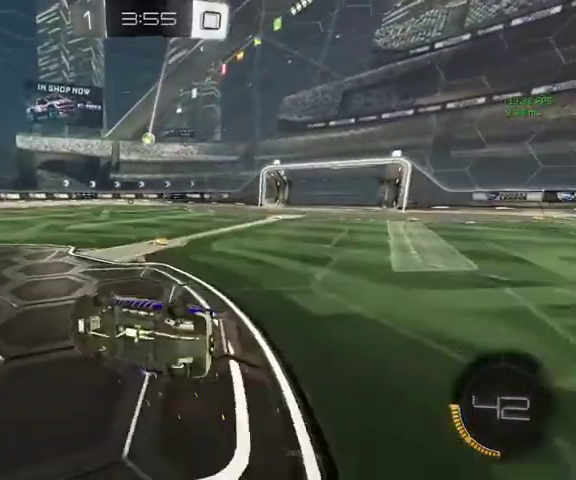
{"buttons": [], "left_stick": "center", "right_stick": "center", "events": [[167, "left_stick", "center"]]}
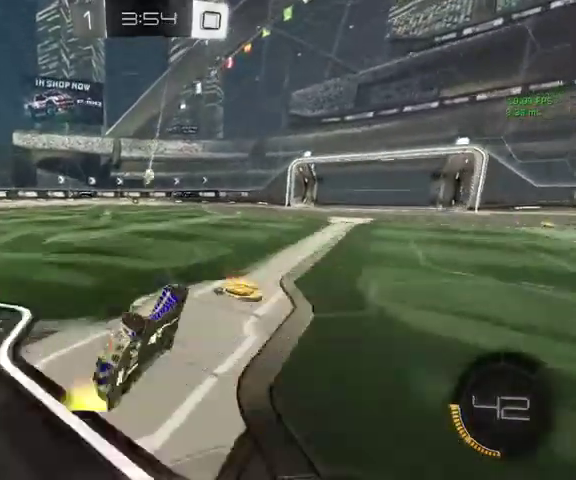
{"buttons": [], "left_stick": "center", "right_stick": "center", "events": []}
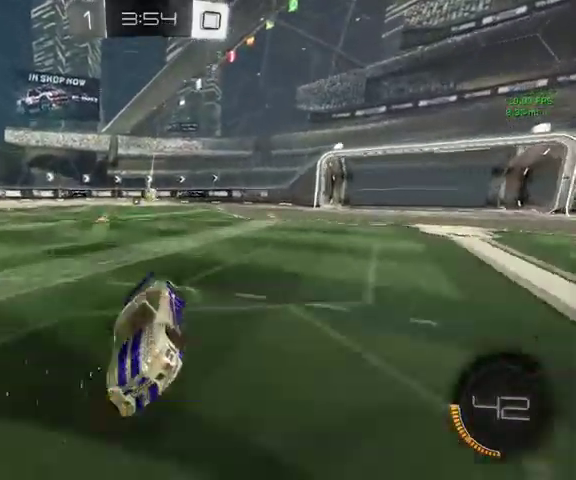
{"buttons": [], "left_stick": "down-left", "right_stick": "center", "events": [[333, "left_stick", "down-left"]]}
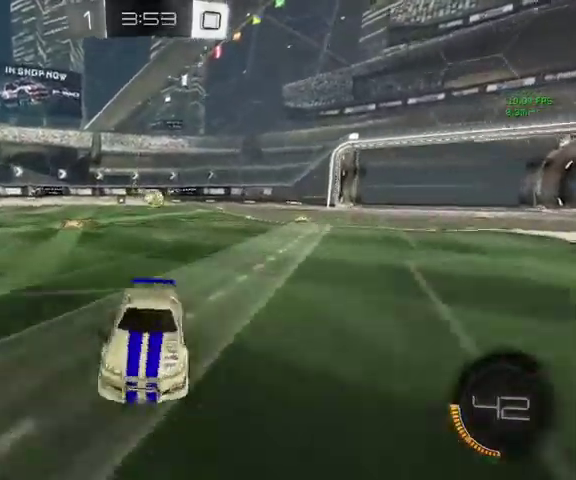
{"buttons": [], "left_stick": "down", "right_stick": "center", "events": [[200, "left_stick", "down"], [367, "left_stick", "down-right"], [500, "left_stick", "down"]]}
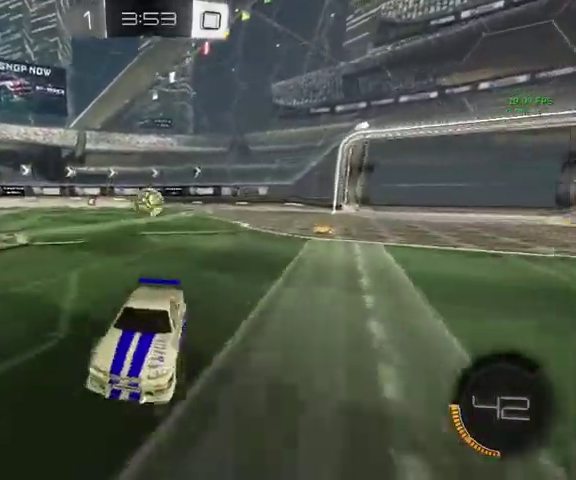
{"buttons": [], "left_stick": "down", "right_stick": "center", "events": [[167, "left_stick", "down-right"], [433, "A", "down"], [467, "left_stick", "down"], [500, "A", "up"]]}
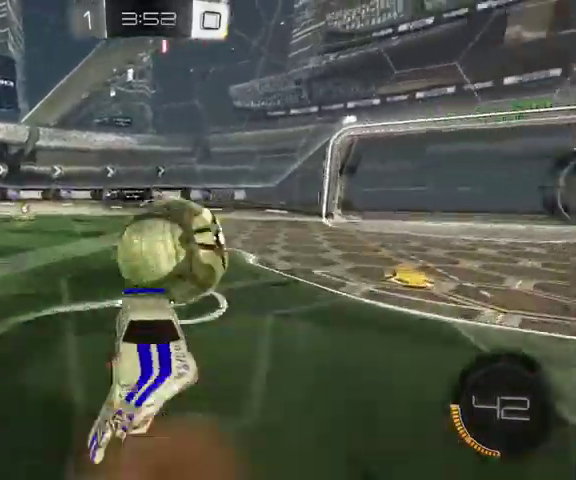
{"buttons": ["L1"], "left_stick": "up", "right_stick": "center", "events": [[67, "A", "down"], [167, "A", "up"], [267, "left_stick", "center"], [333, "L1", "down"], [367, "left_stick", "up"]]}
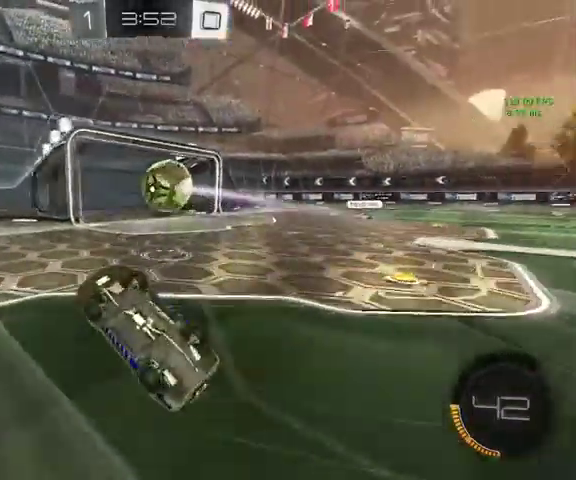
{"buttons": [], "left_stick": "up-left", "right_stick": "center", "events": [[400, "left_stick", "up-left"], [500, "L1", "up"]]}
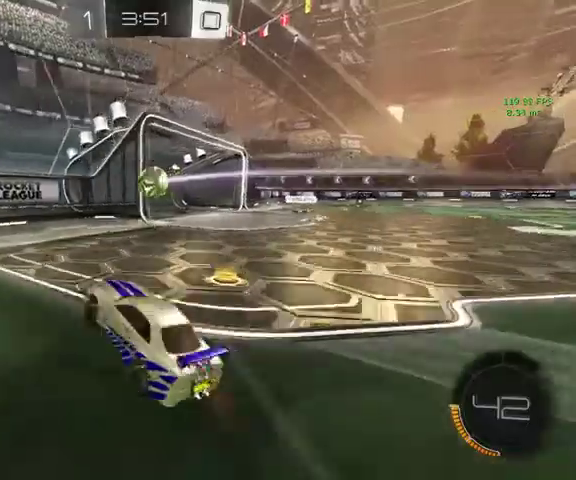
{"buttons": ["L1"], "left_stick": "up-left", "right_stick": "center", "events": [[133, "L1", "down"], [333, "L1", "up"], [467, "L1", "down"]]}
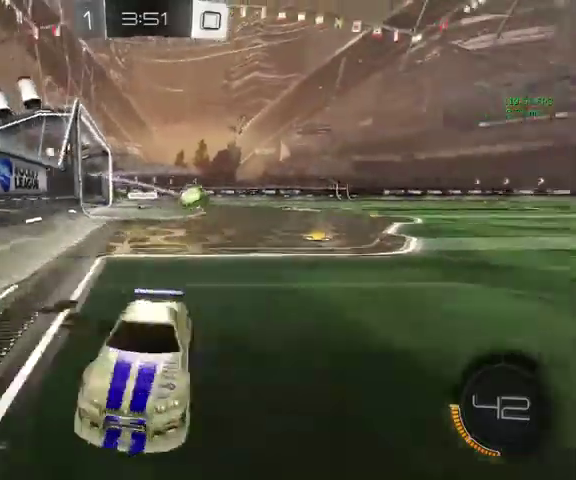
{"buttons": ["B"], "left_stick": "up-left", "right_stick": "center", "events": [[167, "L1", "up"], [200, "B", "down"]]}
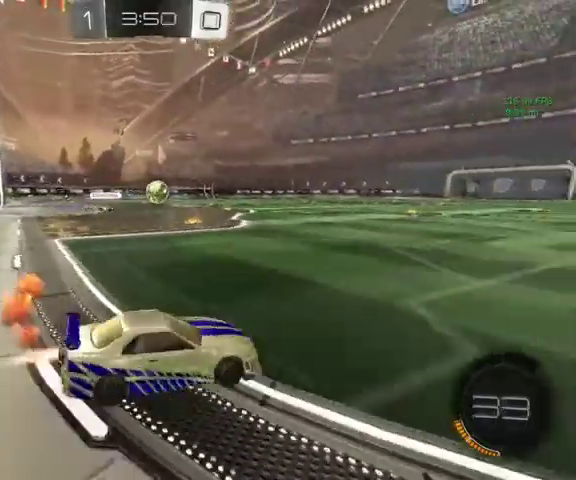
{"buttons": ["B"], "left_stick": "up", "right_stick": "center", "events": [[33, "left_stick", "up"]]}
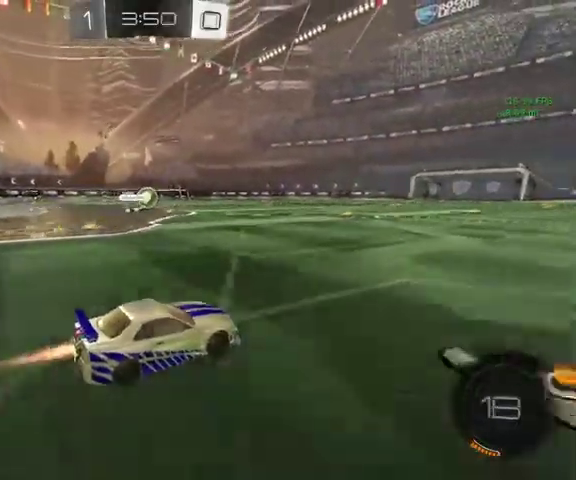
{"buttons": ["B", "L1"], "left_stick": "down-left", "right_stick": "center", "events": [[133, "A", "down"], [200, "L1", "down"], [233, "A", "up"], [333, "A", "down"], [400, "left_stick", "down-left"], [433, "A", "up"]]}
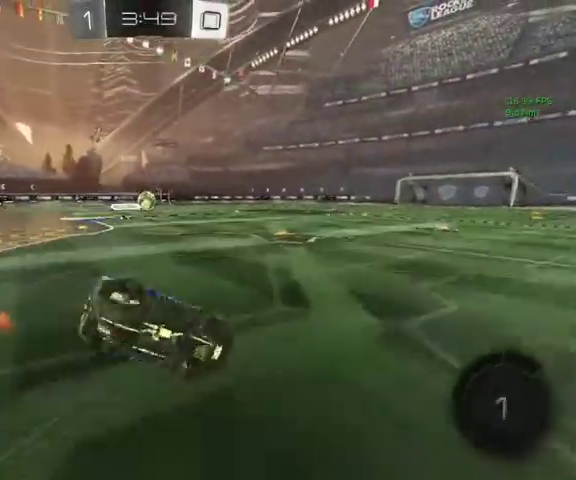
{"buttons": ["L1"], "left_stick": "down-left", "right_stick": "center", "events": [[133, "left_stick", "up-left"], [200, "B", "up"], [400, "left_stick", "down-left"]]}
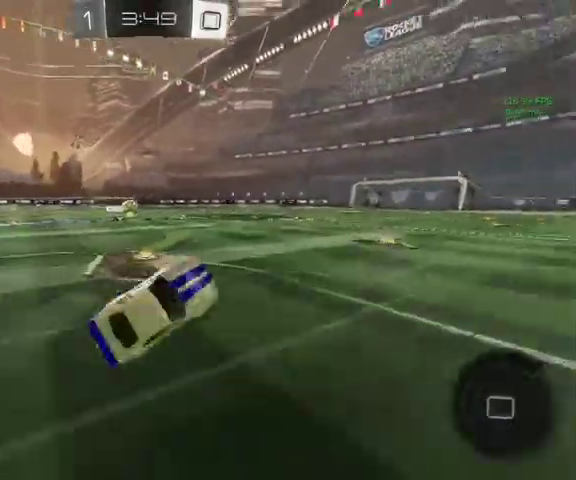
{"buttons": [], "left_stick": "up-right", "right_stick": "center", "events": [[33, "Y", "down"], [33, "left_stick", "center"], [67, "L1", "up"], [167, "Y", "up"], [433, "left_stick", "up-right"]]}
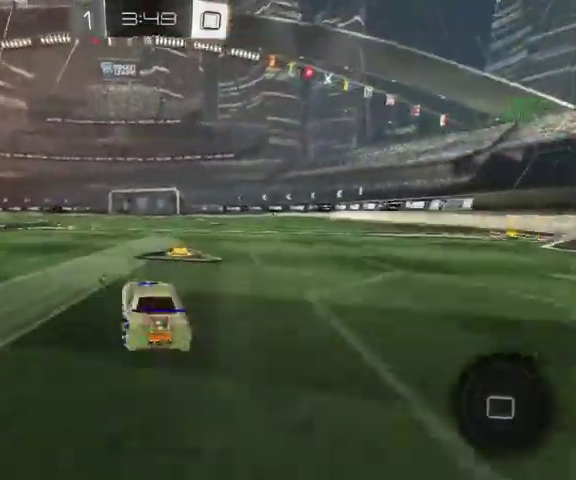
{"buttons": ["L1"], "left_stick": "down", "right_stick": "center", "events": [[133, "A", "down"], [133, "L1", "down"], [200, "A", "up"], [200, "left_stick", "up"], [267, "A", "down"], [367, "A", "up"], [367, "left_stick", "down"]]}
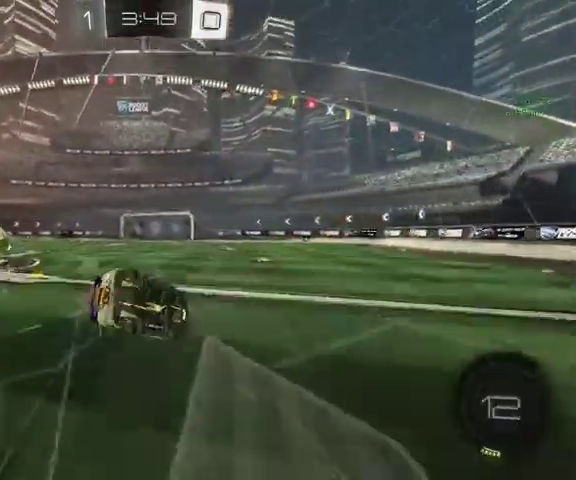
{"buttons": ["B"], "left_stick": "center", "right_stick": "center", "events": [[100, "left_stick", "up"], [233, "left_stick", "center"], [333, "B", "down"], [433, "L1", "up"]]}
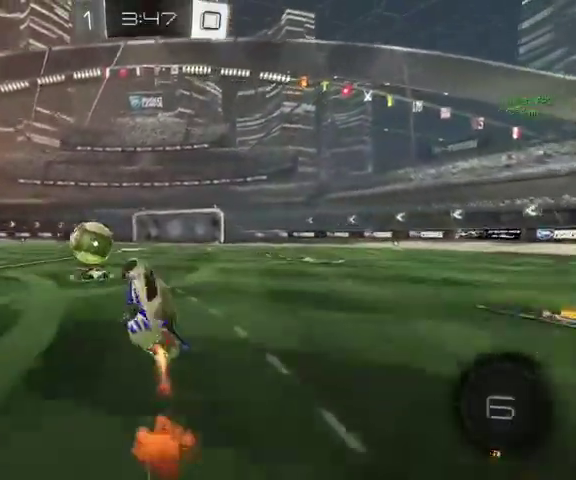
{"buttons": ["B"], "left_stick": "center", "right_stick": "center", "events": [[200, "left_stick", "down-right"], [367, "left_stick", "center"]]}
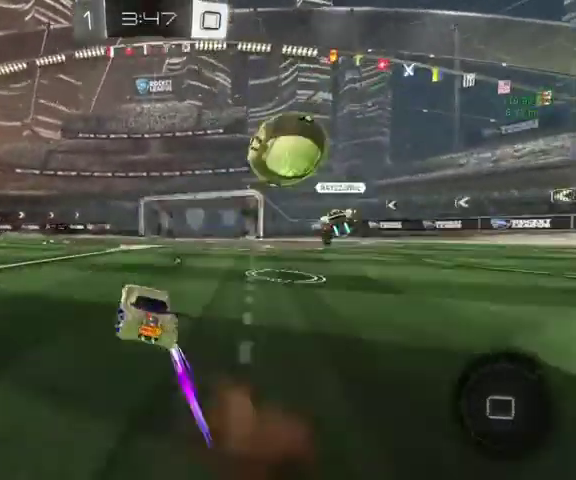
{"buttons": ["B", "L3"], "left_stick": "up", "right_stick": "center"}
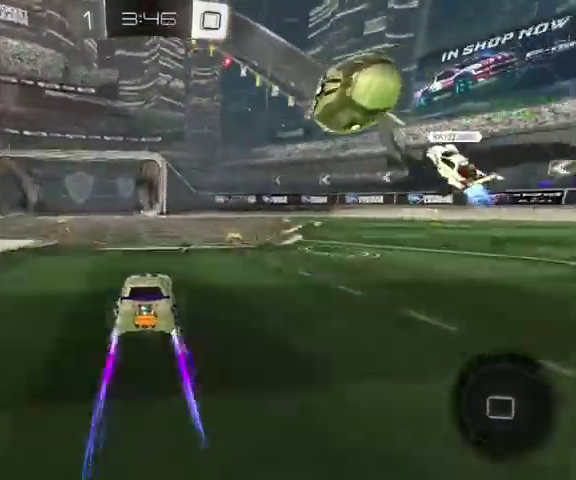
{"buttons": ["B"], "left_stick": "up", "right_stick": "center"}